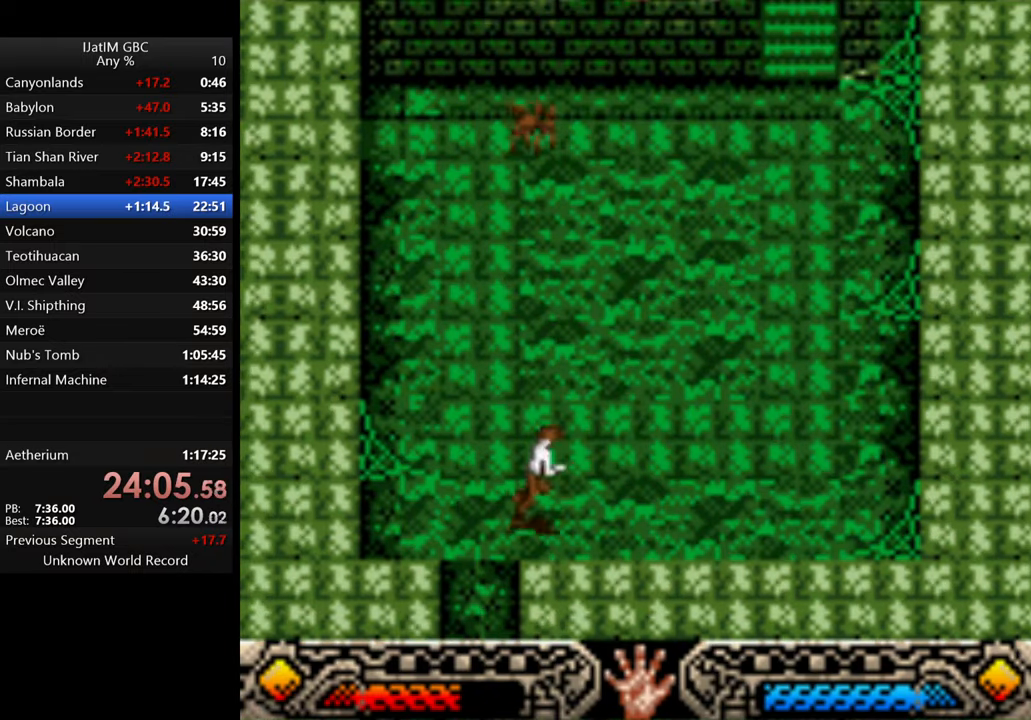
Gameplay with a controller (Xbox layout); each line is a JSON object with the inputs held at the frame after it. "events" lists button and stick changes between this image and that frame as [ms after this image, input, new state], when the widget could be followed in between. Not read: R3.
{"buttons": [], "left_stick": "up-right", "right_stick": "center", "events": []}
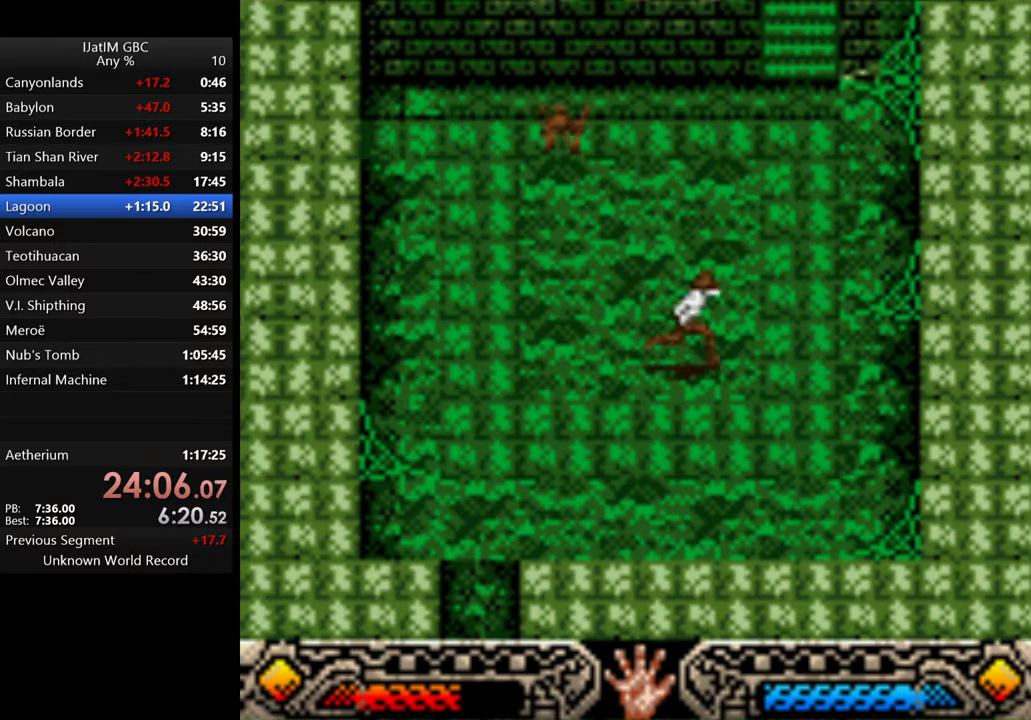
{"buttons": ["B"], "left_stick": "up", "right_stick": "center", "events": [[300, "left_stick", "up"], [500, "B", "down"]]}
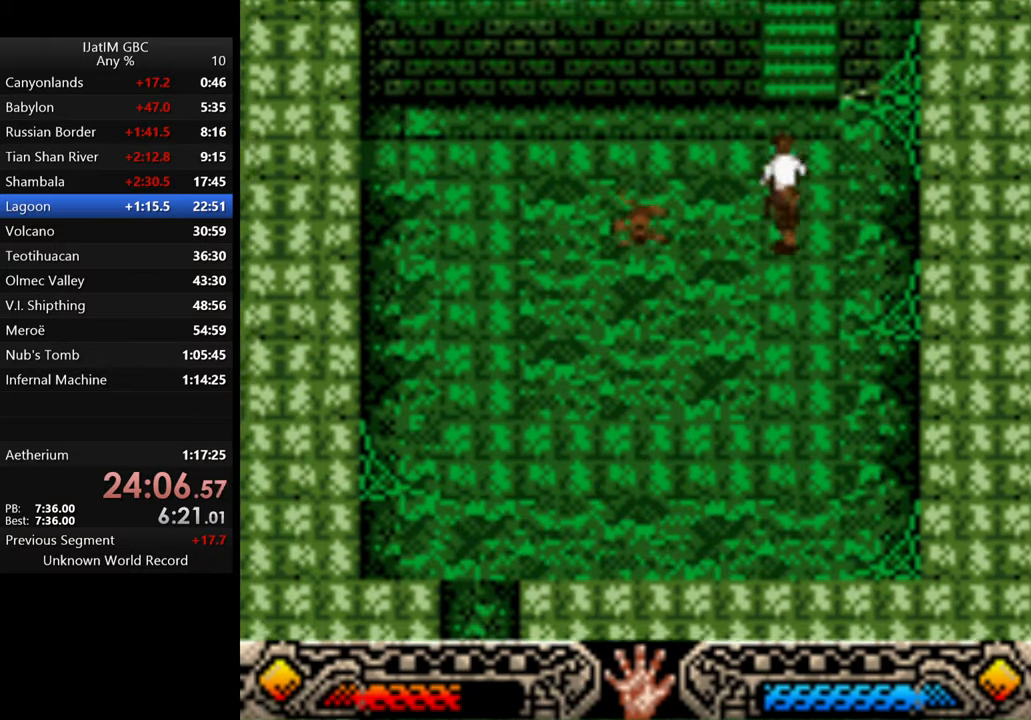
{"buttons": [], "left_stick": "up", "right_stick": "center", "events": [[367, "B", "up"]]}
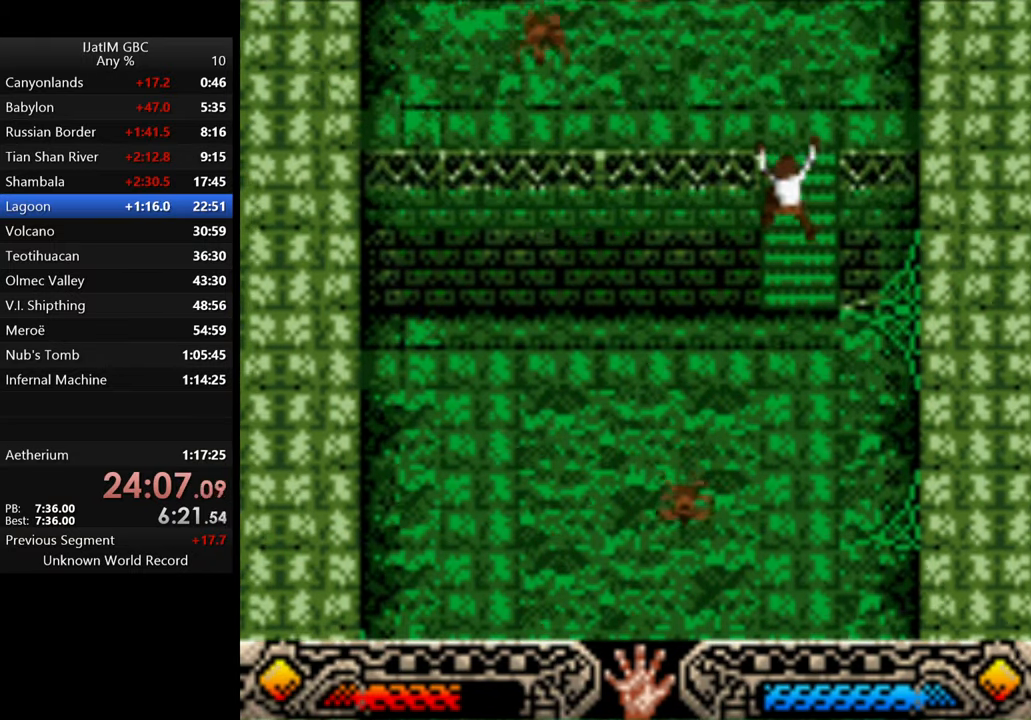
{"buttons": [], "left_stick": "up-right", "right_stick": "center", "events": [[400, "left_stick", "up-right"]]}
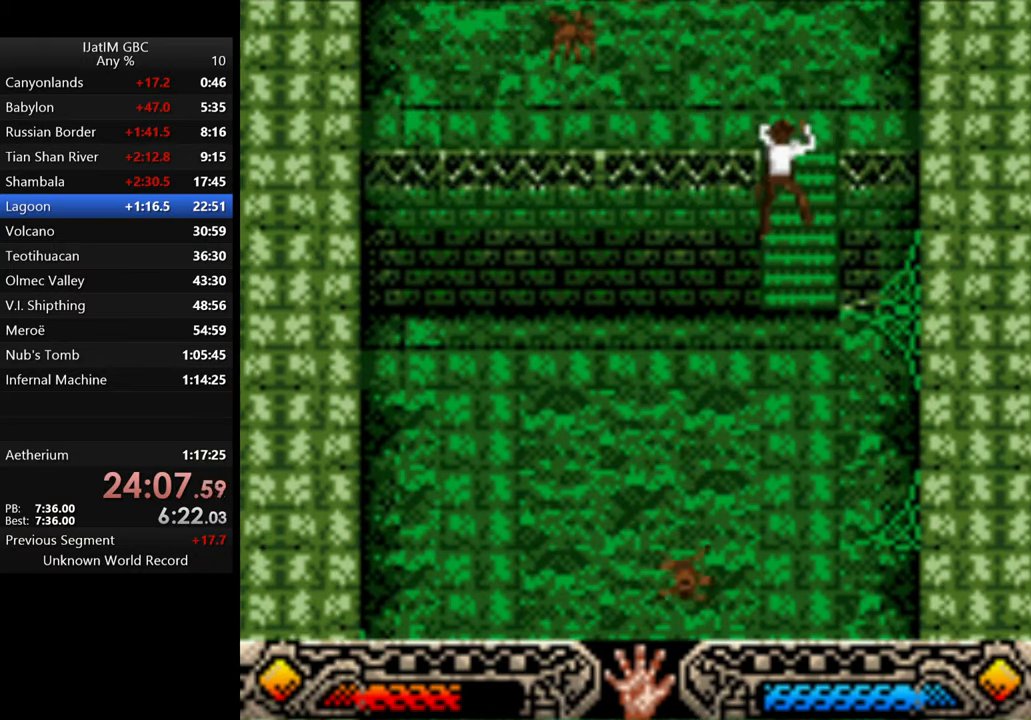
{"buttons": [], "left_stick": "up-right", "right_stick": "center", "events": []}
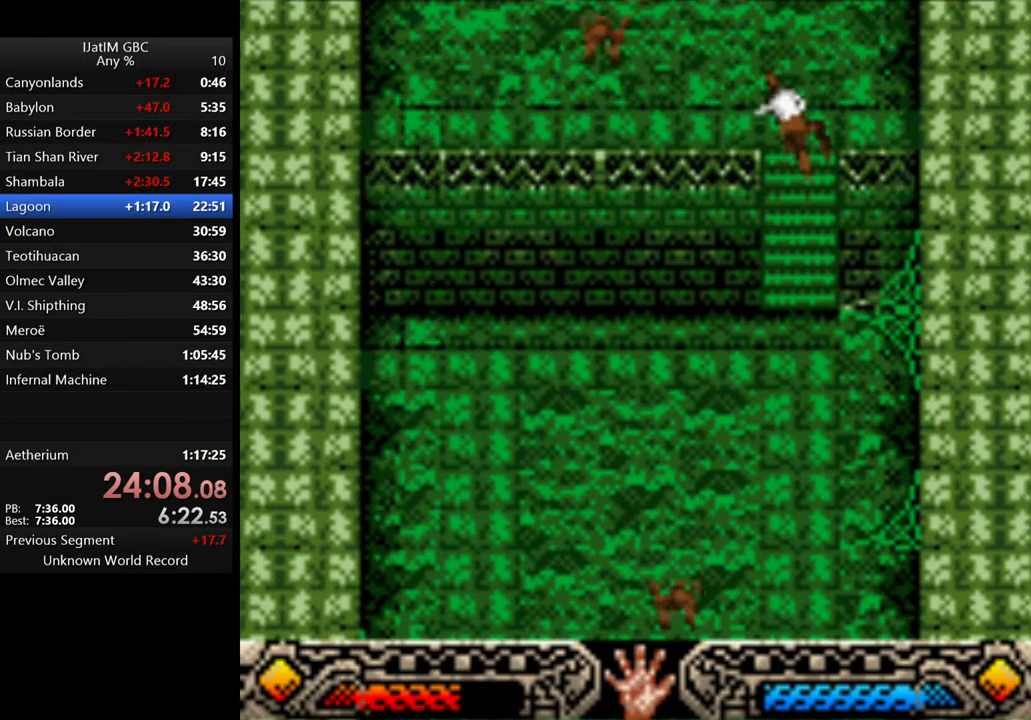
{"buttons": [], "left_stick": "up-right", "right_stick": "center", "events": []}
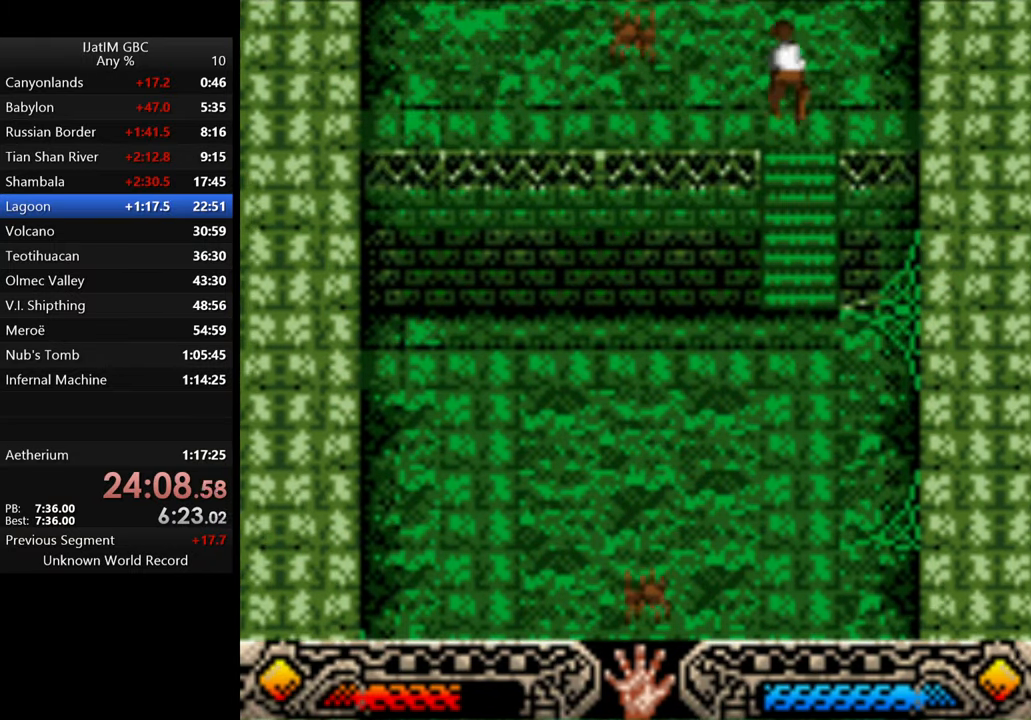
{"buttons": [], "left_stick": "up", "right_stick": "center", "events": [[433, "left_stick", "up"]]}
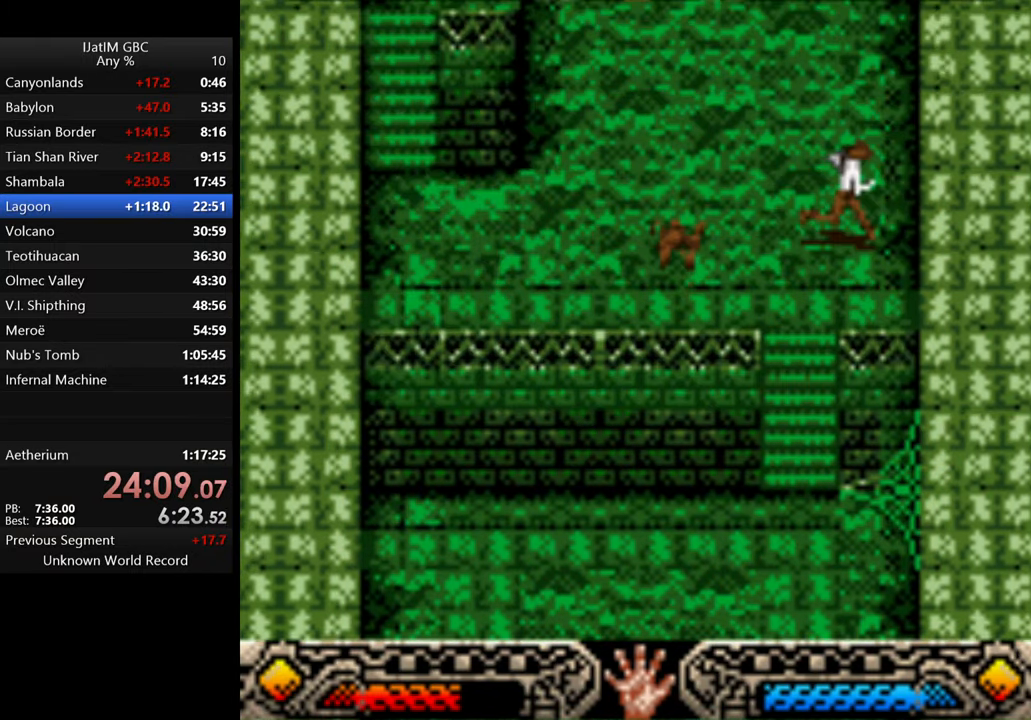
{"buttons": [], "left_stick": "left", "right_stick": "center", "events": [[100, "left_stick", "up-left"], [233, "left_stick", "left"]]}
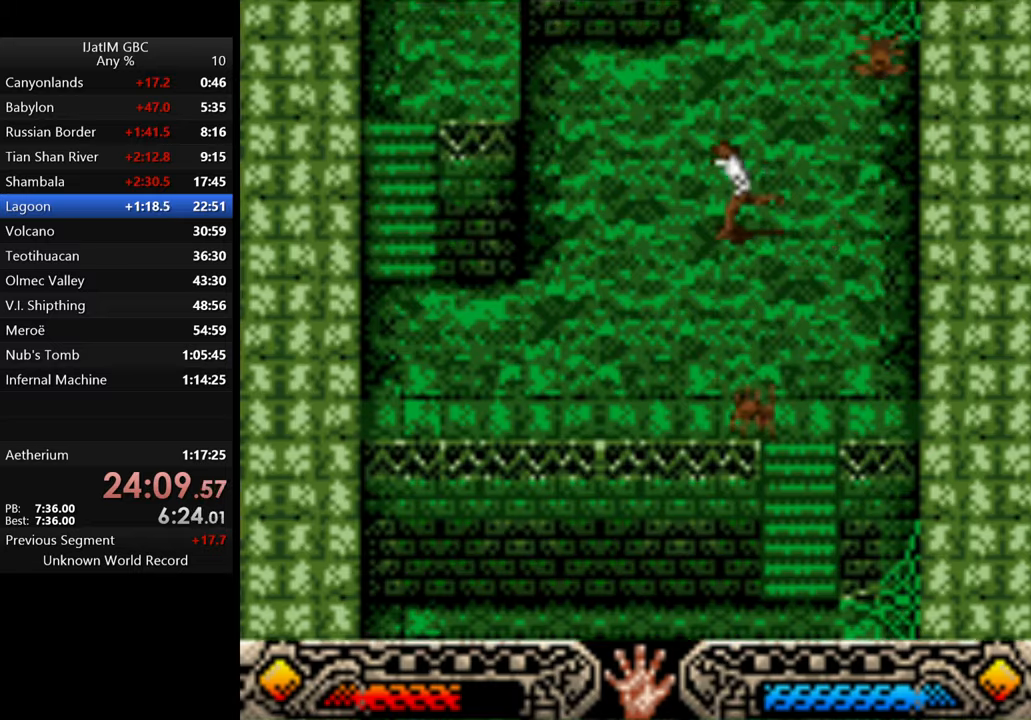
{"buttons": ["B"], "left_stick": "up", "right_stick": "center", "events": [[100, "left_stick", "up-left"], [200, "left_stick", "up"], [500, "B", "down"]]}
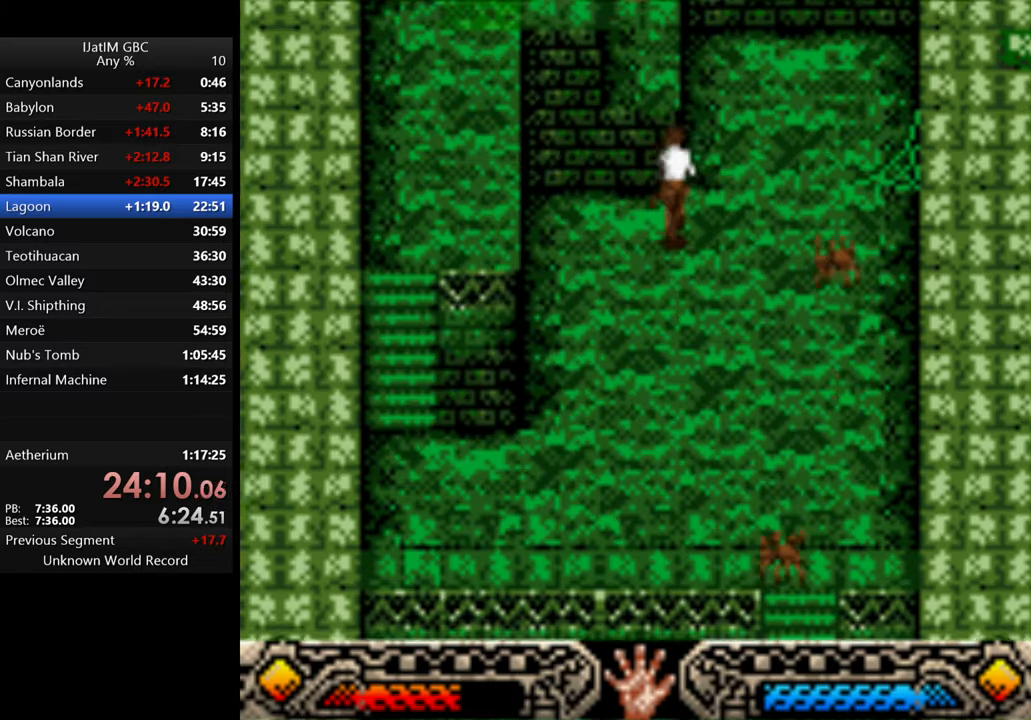
{"buttons": [], "left_stick": "up-left", "right_stick": "center", "events": [[266, "B", "up"], [266, "left_stick", "up-left"]]}
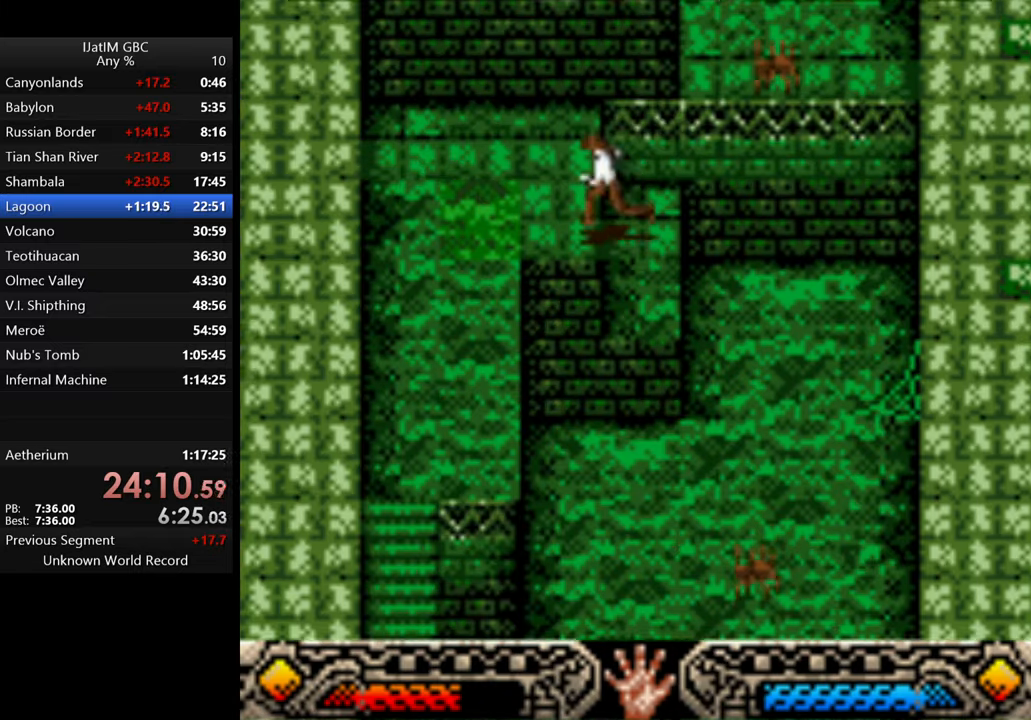
{"buttons": ["B"], "left_stick": "up-right", "right_stick": "center", "events": [[166, "left_stick", "up"], [400, "B", "down"], [433, "left_stick", "up-right"]]}
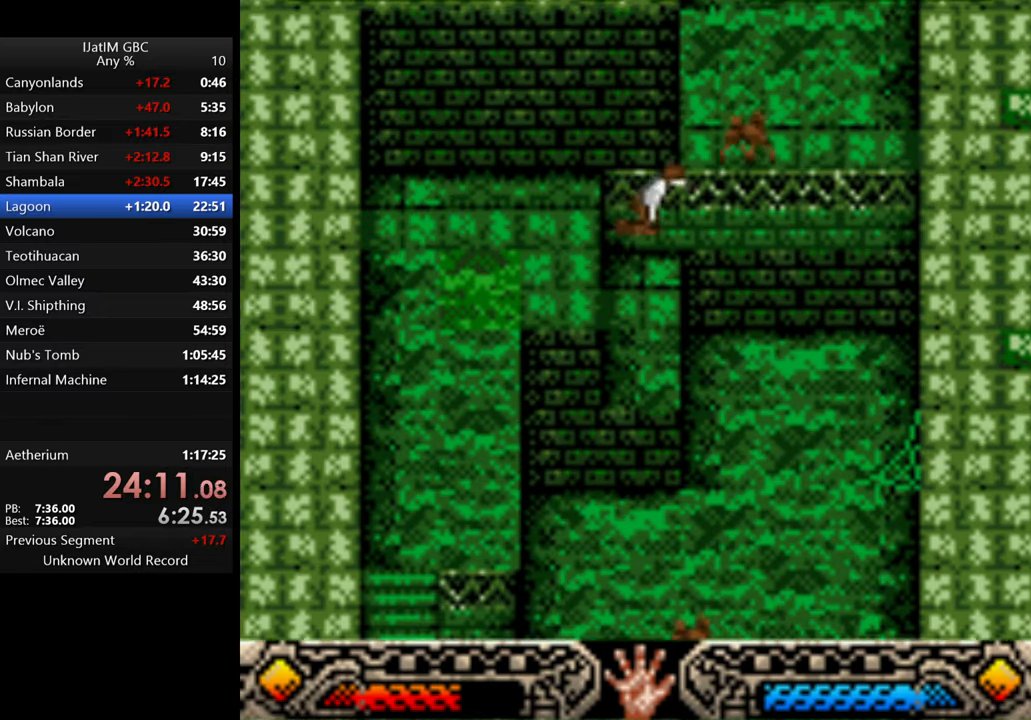
{"buttons": [], "left_stick": "up-right", "right_stick": "center", "events": [[433, "B", "up"]]}
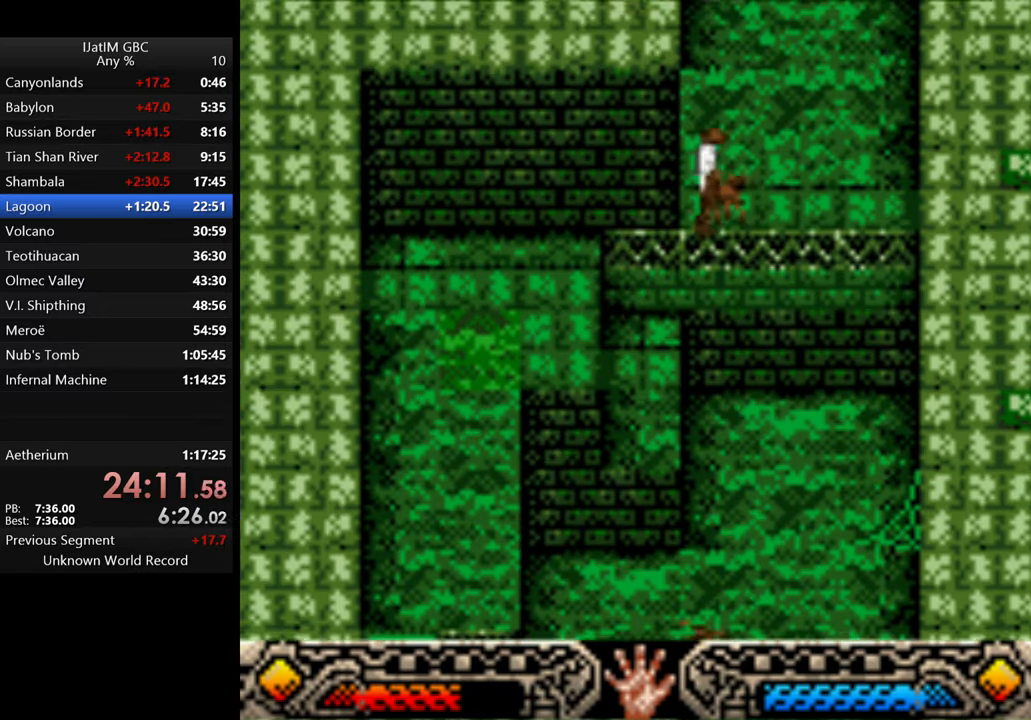
{"buttons": [], "left_stick": "up", "right_stick": "center", "events": [[133, "left_stick", "up"]]}
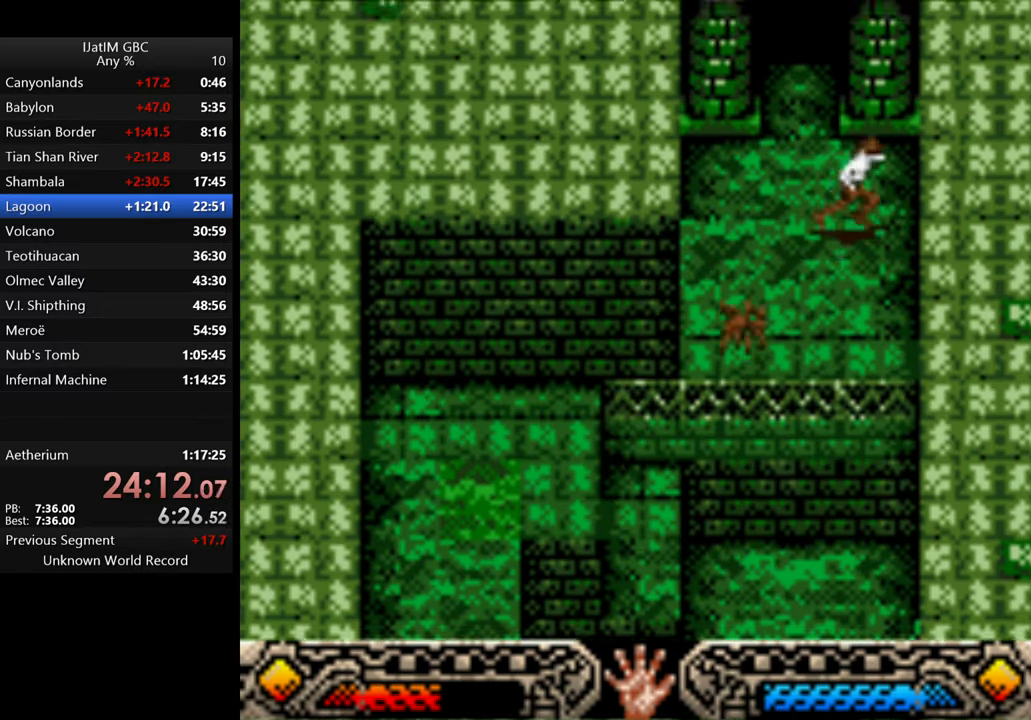
{"buttons": [], "left_stick": "center", "right_stick": "center", "events": [[200, "START", "down"], [366, "left_stick", "center"], [400, "START", "up"]]}
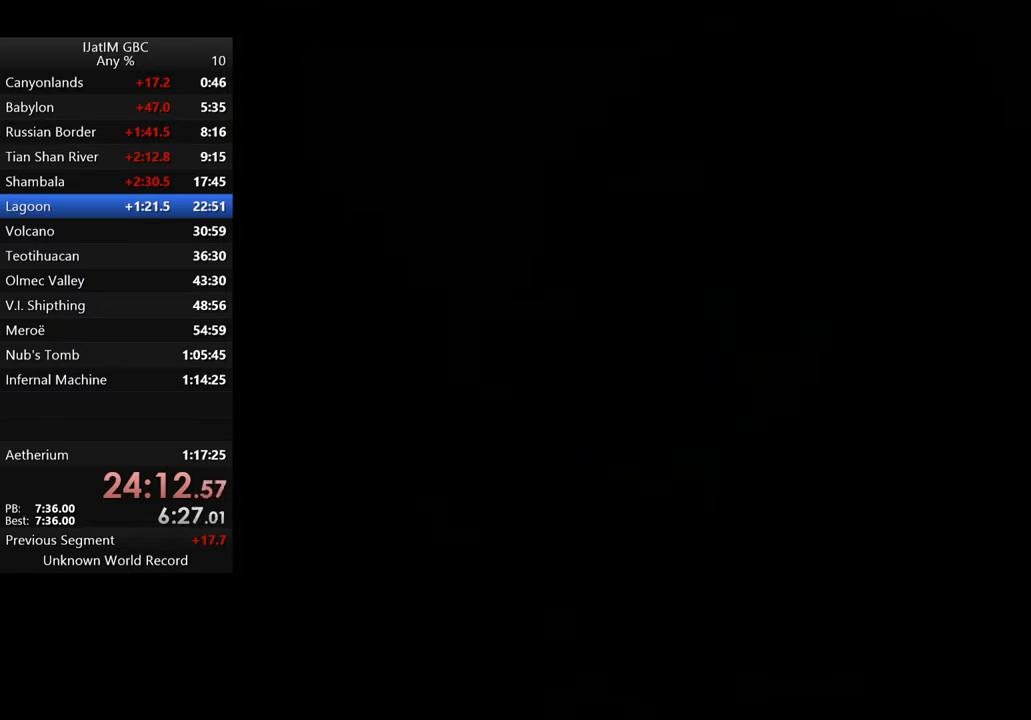
{"buttons": ["DPAD_DOWN"], "left_stick": "center", "right_stick": "center", "events": [[400, "DPAD_DOWN", "down"]]}
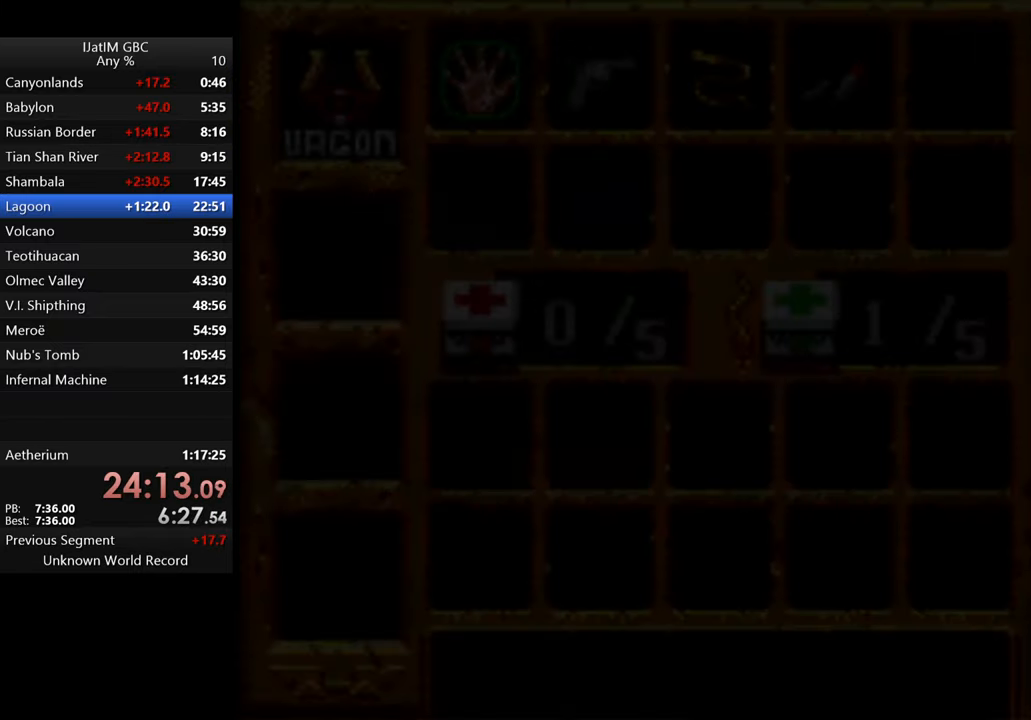
{"buttons": [], "left_stick": "center", "right_stick": "center", "events": [[33, "DPAD_DOWN", "up"], [133, "DPAD_DOWN", "down"], [233, "DPAD_DOWN", "up"], [333, "DPAD_DOWN", "down"], [466, "DPAD_DOWN", "up"]]}
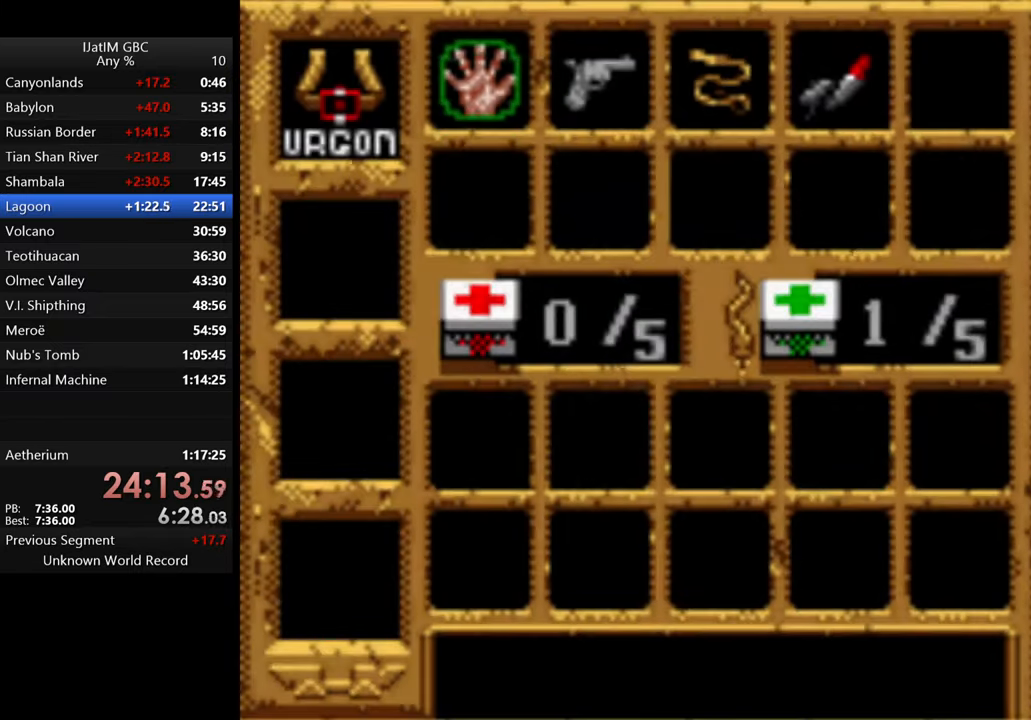
{"buttons": [], "left_stick": "center", "right_stick": "center", "events": [[33, "DPAD_DOWN", "down"], [166, "DPAD_DOWN", "up"], [233, "DPAD_DOWN", "down"], [333, "DPAD_DOWN", "up"]]}
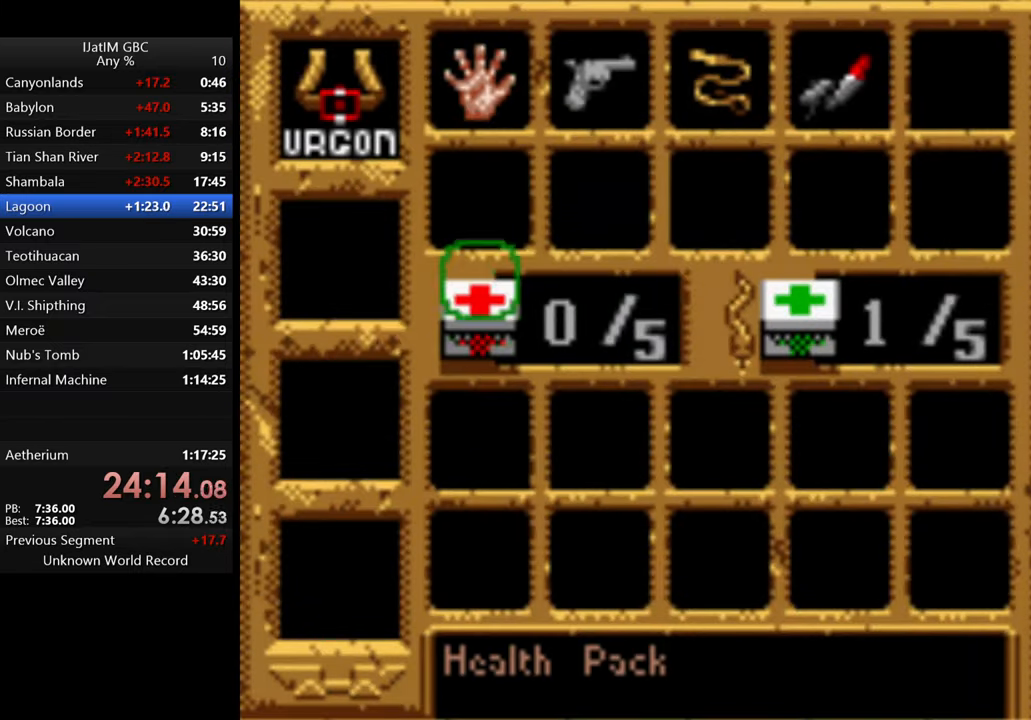
{"buttons": [], "left_stick": "center", "right_stick": "center", "events": [[100, "DPAD_RIGHT", "down"], [233, "DPAD_RIGHT", "up"]]}
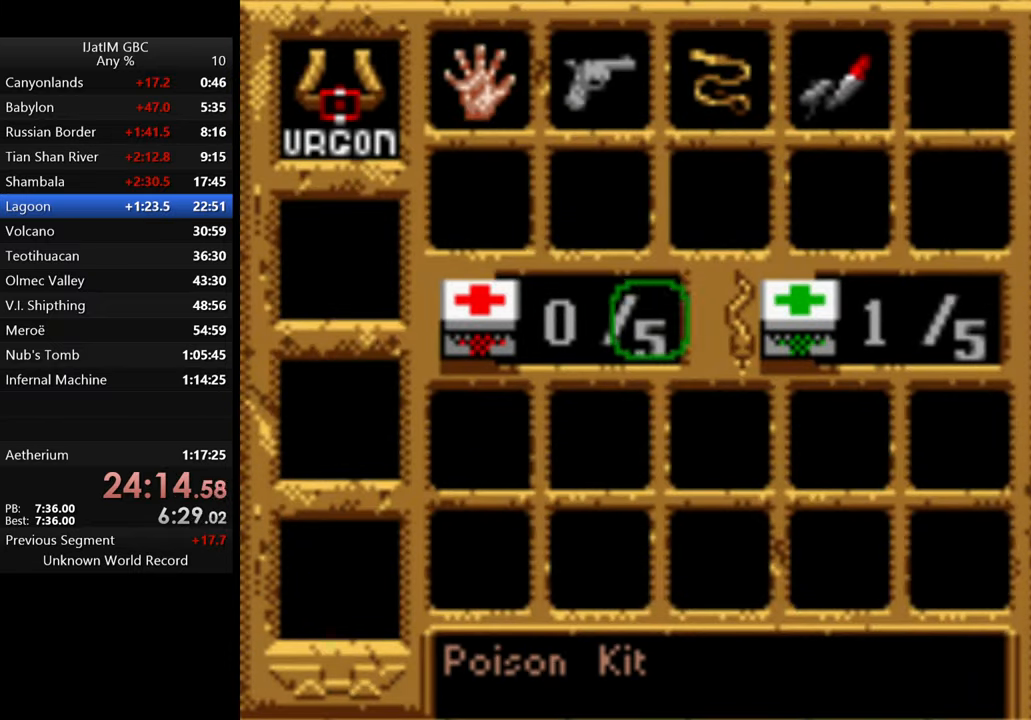
{"buttons": [], "left_stick": "center", "right_stick": "center", "events": [[300, "A", "down"], [434, "A", "up"]]}
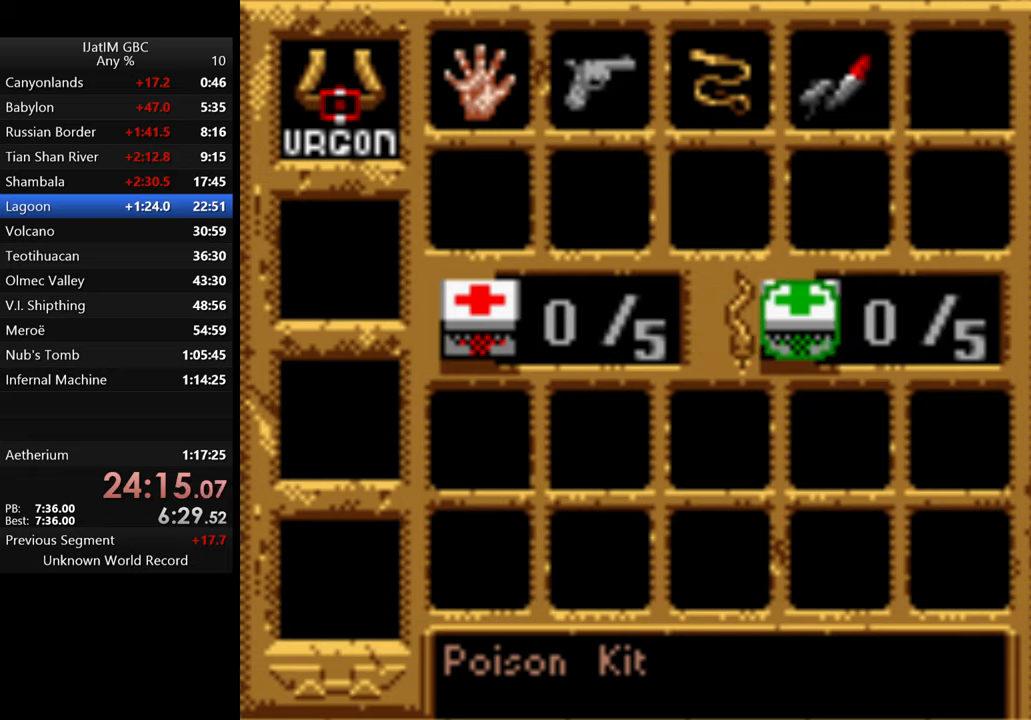
{"buttons": [], "left_stick": "up-left", "right_stick": "center", "events": [[267, "START", "down"], [400, "START", "up"], [500, "left_stick", "up-left"]]}
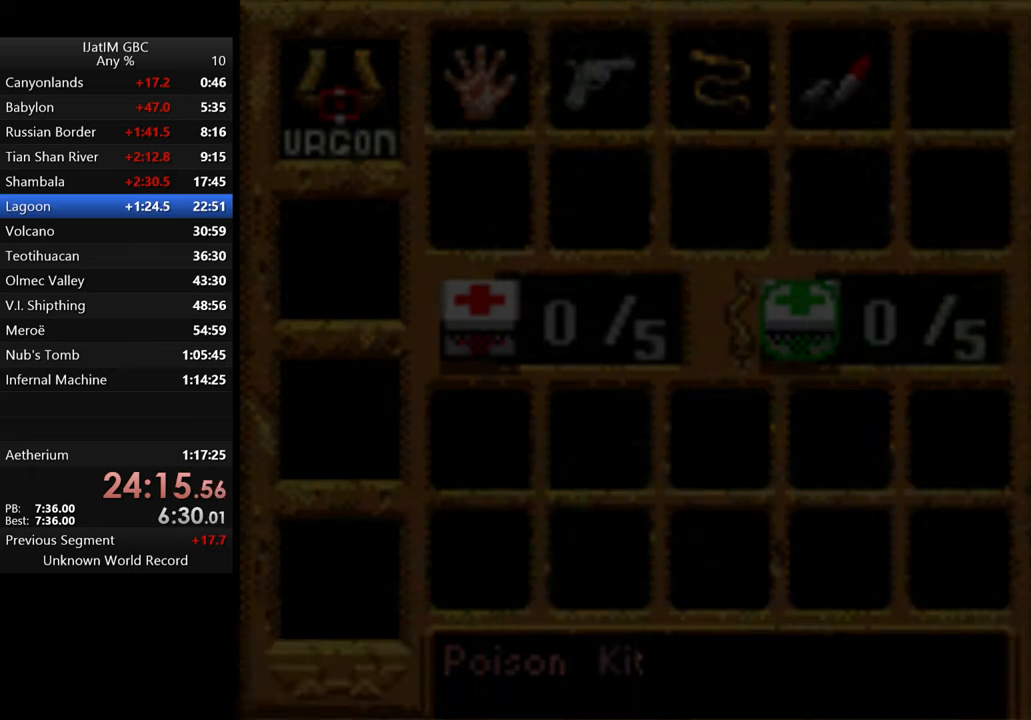
{"buttons": [], "left_stick": "up-left", "right_stick": "center", "events": []}
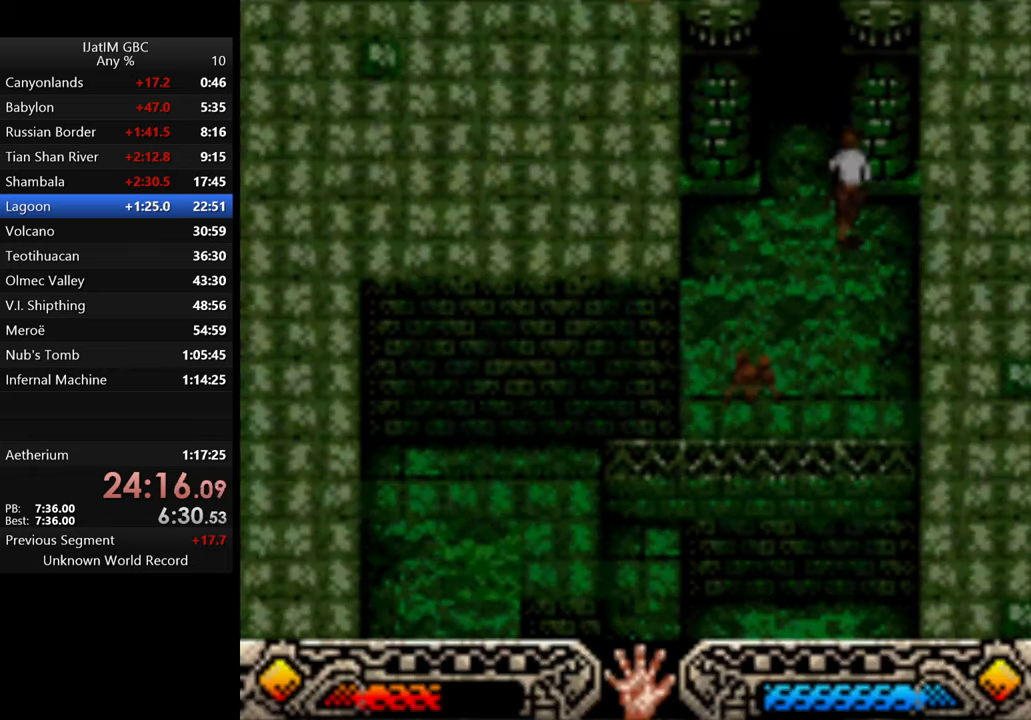
{"buttons": [], "left_stick": "up", "right_stick": "center", "events": [[300, "left_stick", "up"]]}
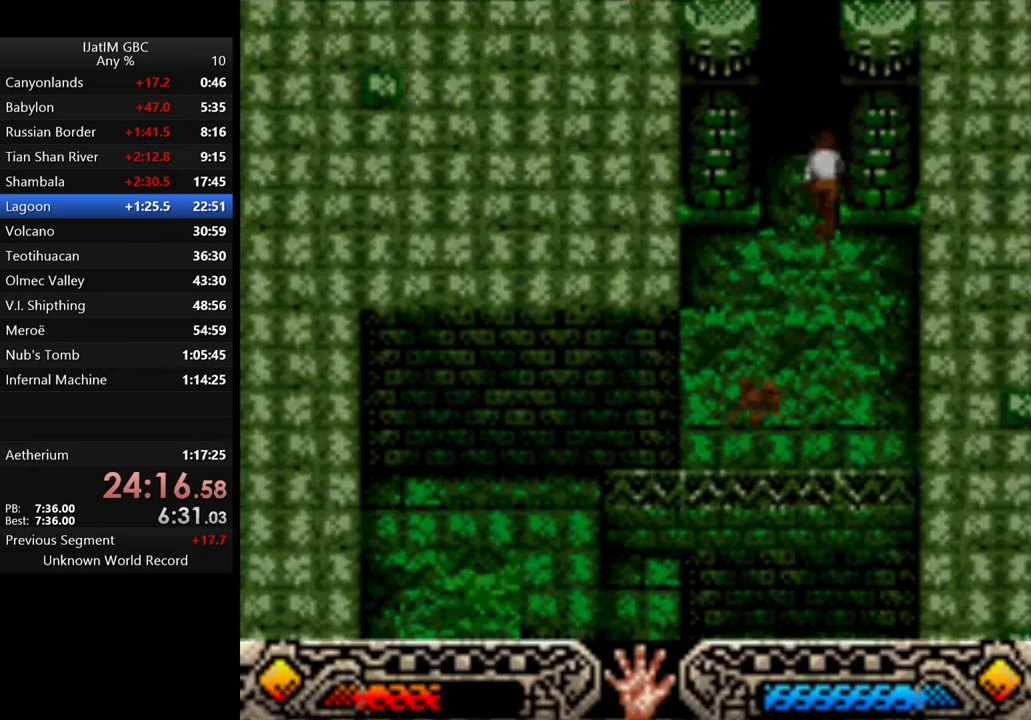
{"buttons": [], "left_stick": "up", "right_stick": "center", "events": []}
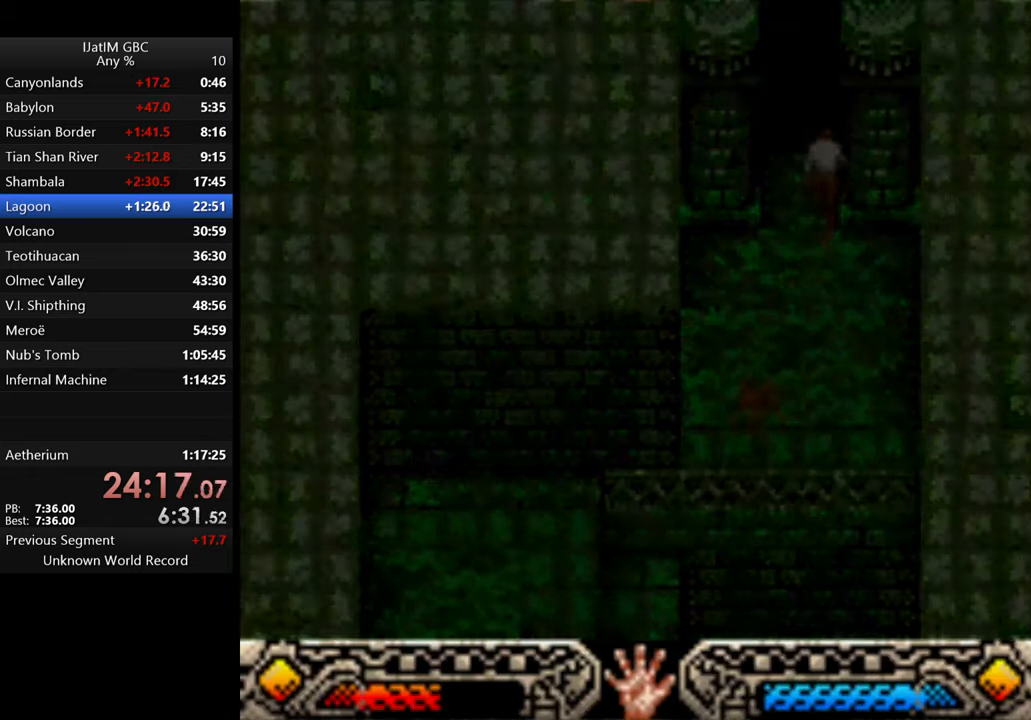
{"buttons": [], "left_stick": "up-right", "right_stick": "center", "events": [[67, "left_stick", "up-right"]]}
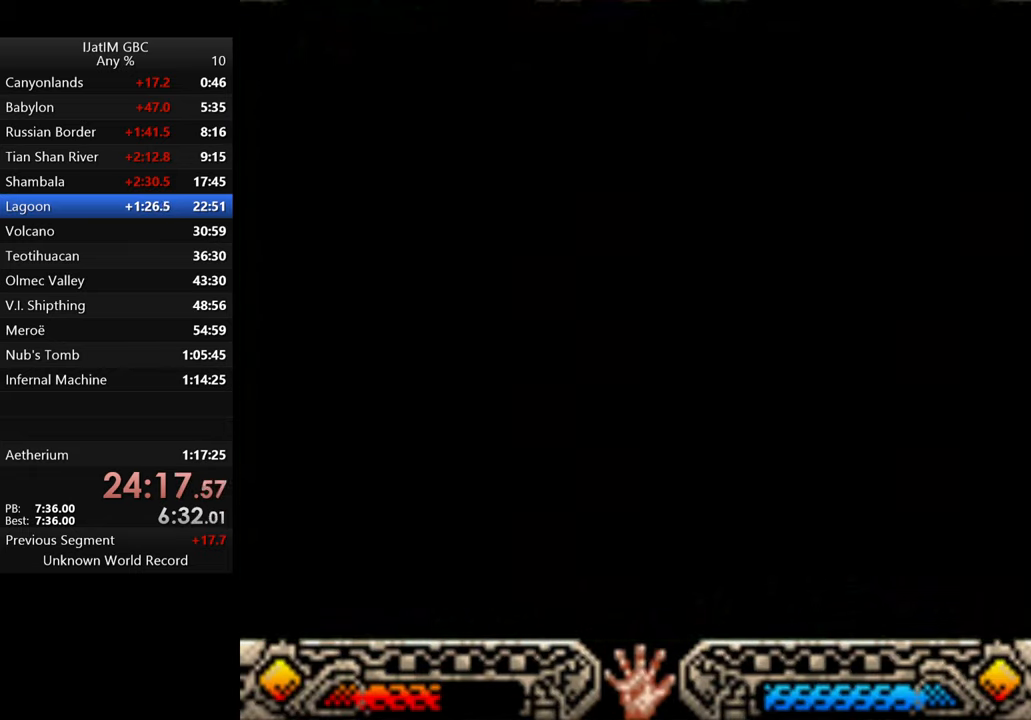
{"buttons": [], "left_stick": "up-right", "right_stick": "center", "events": []}
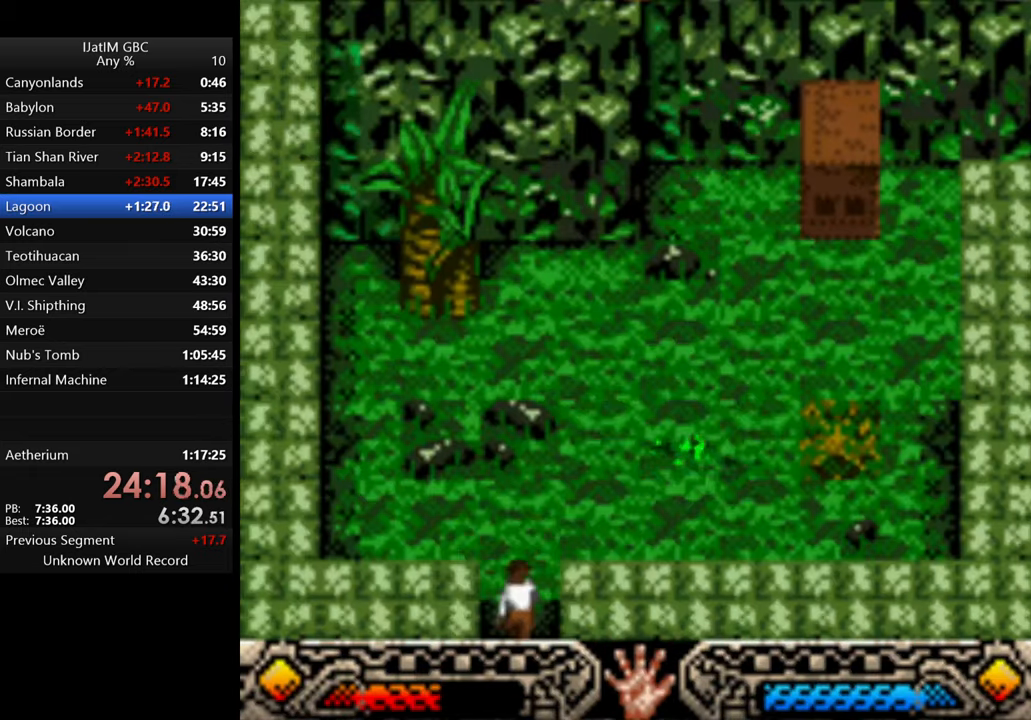
{"buttons": [], "left_stick": "up-right", "right_stick": "center", "events": []}
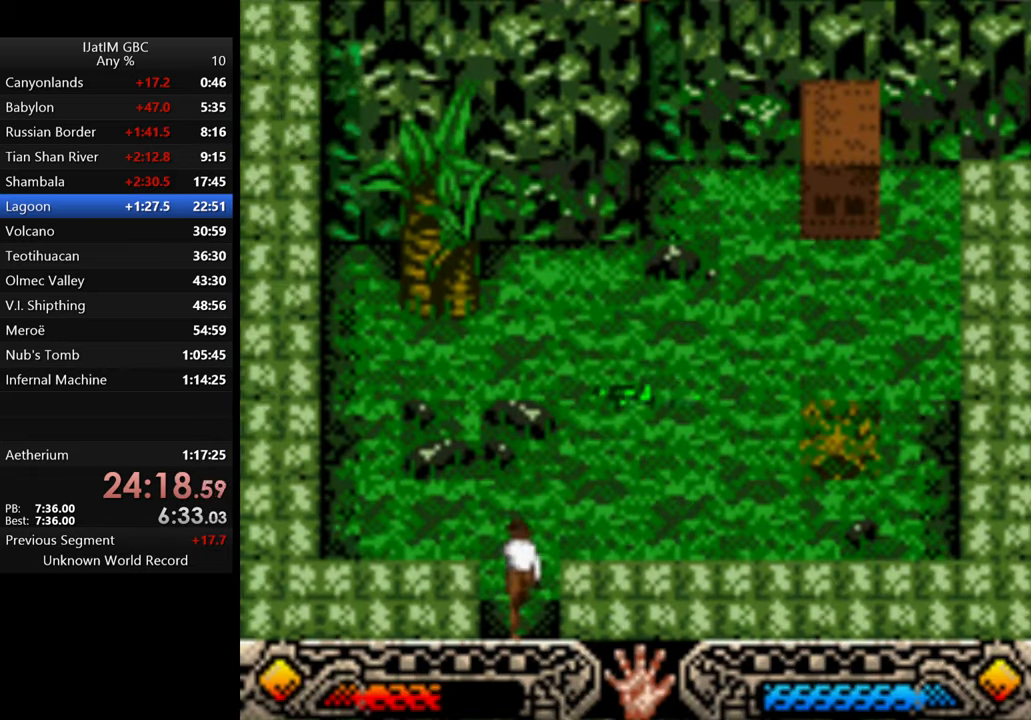
{"buttons": [], "left_stick": "up-right", "right_stick": "center", "events": []}
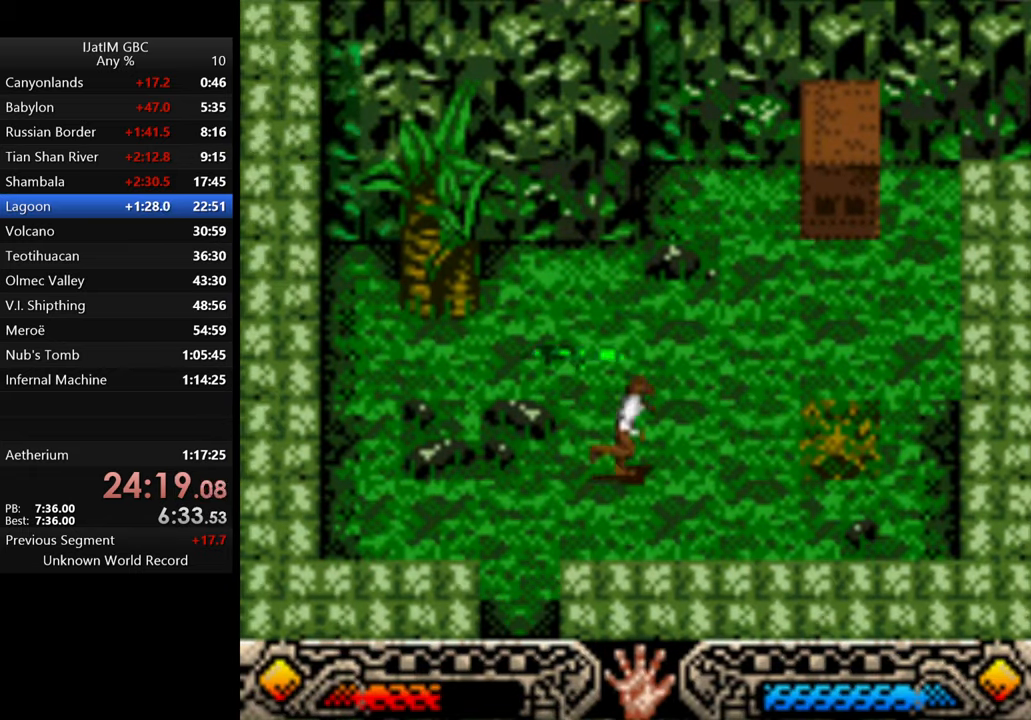
{"buttons": [], "left_stick": "up-right", "right_stick": "center", "events": []}